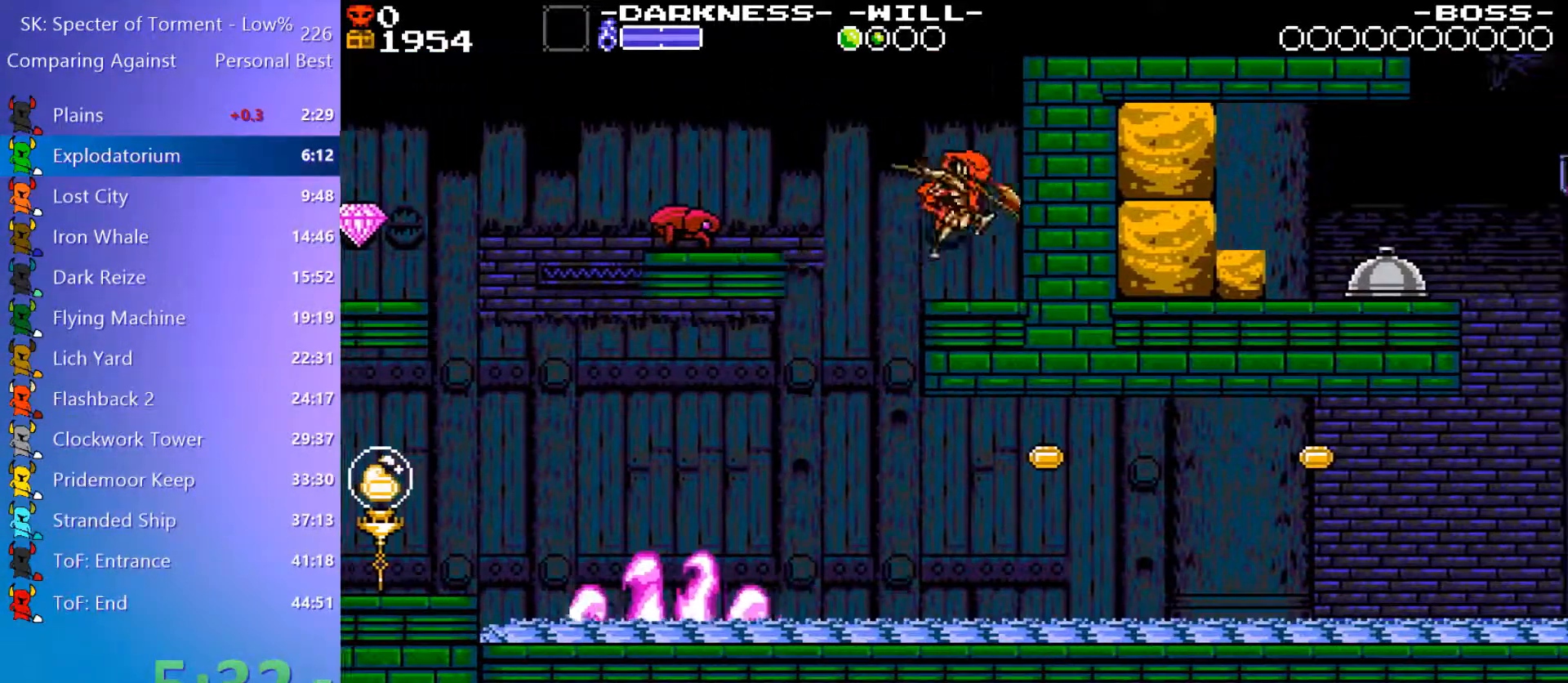
Gameplay with keyboard; each line is a JSON object with the keys held at the frame after it. "events" lists presses ("down") and releases ("up") of "4", "7", "8", "9", "a", "d", "e", "q", "s" and "w" between this image and that frame as [ms after this image, input, new state], when the widget could be followed in between. No other keys are recorded. Mouse input is not recorded.
{"keys": ["d"], "events": [[117, "4", "up"], [117, "8", "up"], [267, "4", "down"], [317, "4", "up"]]}
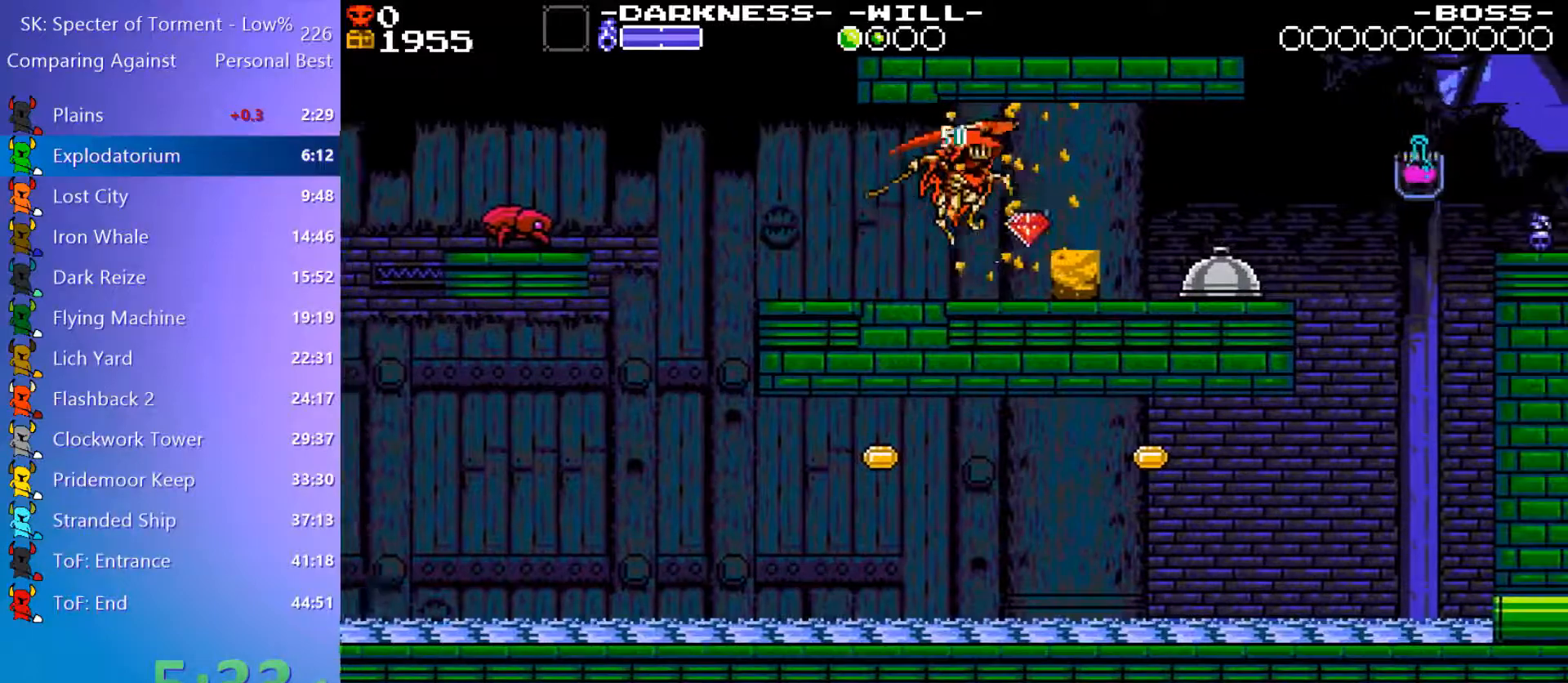
{"keys": ["d"], "events": [[83, "8", "down"], [233, "8", "up"]]}
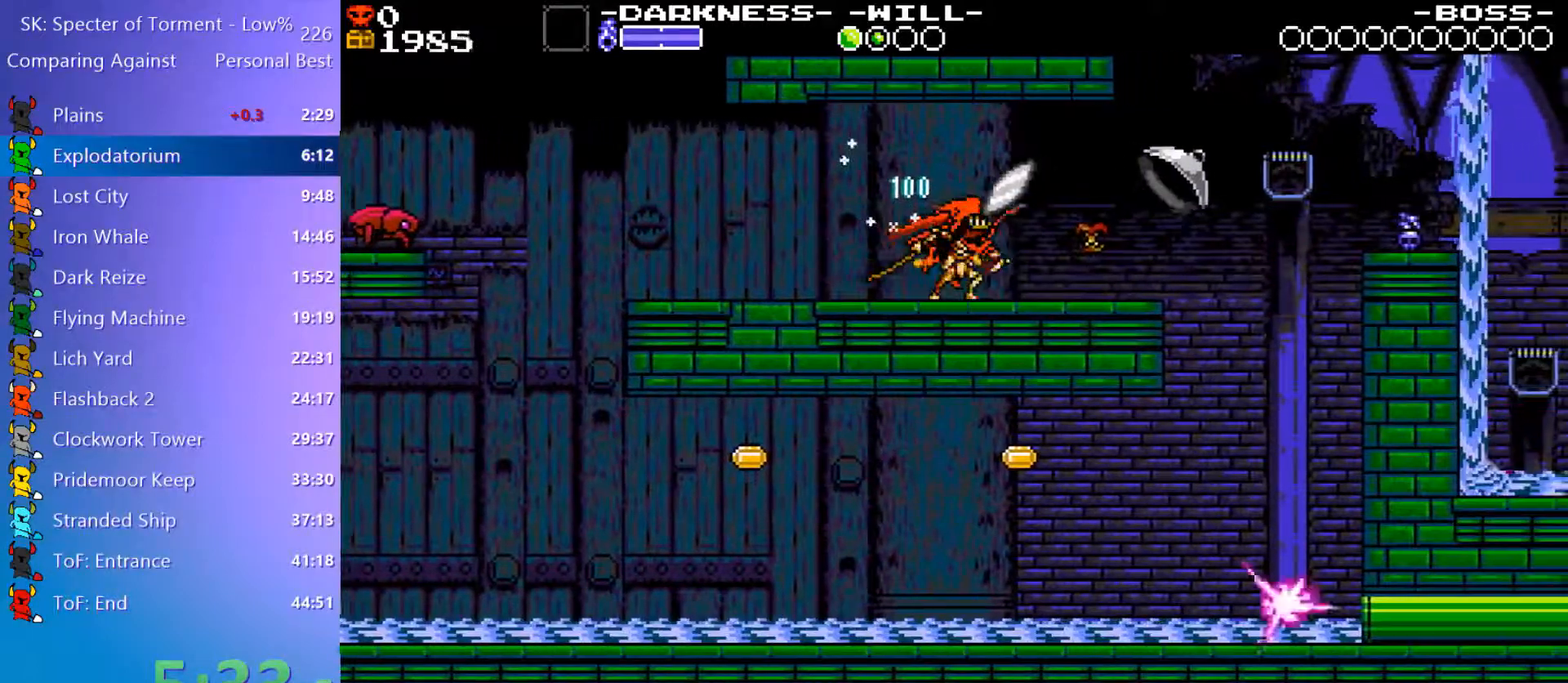
{"keys": ["d"], "events": []}
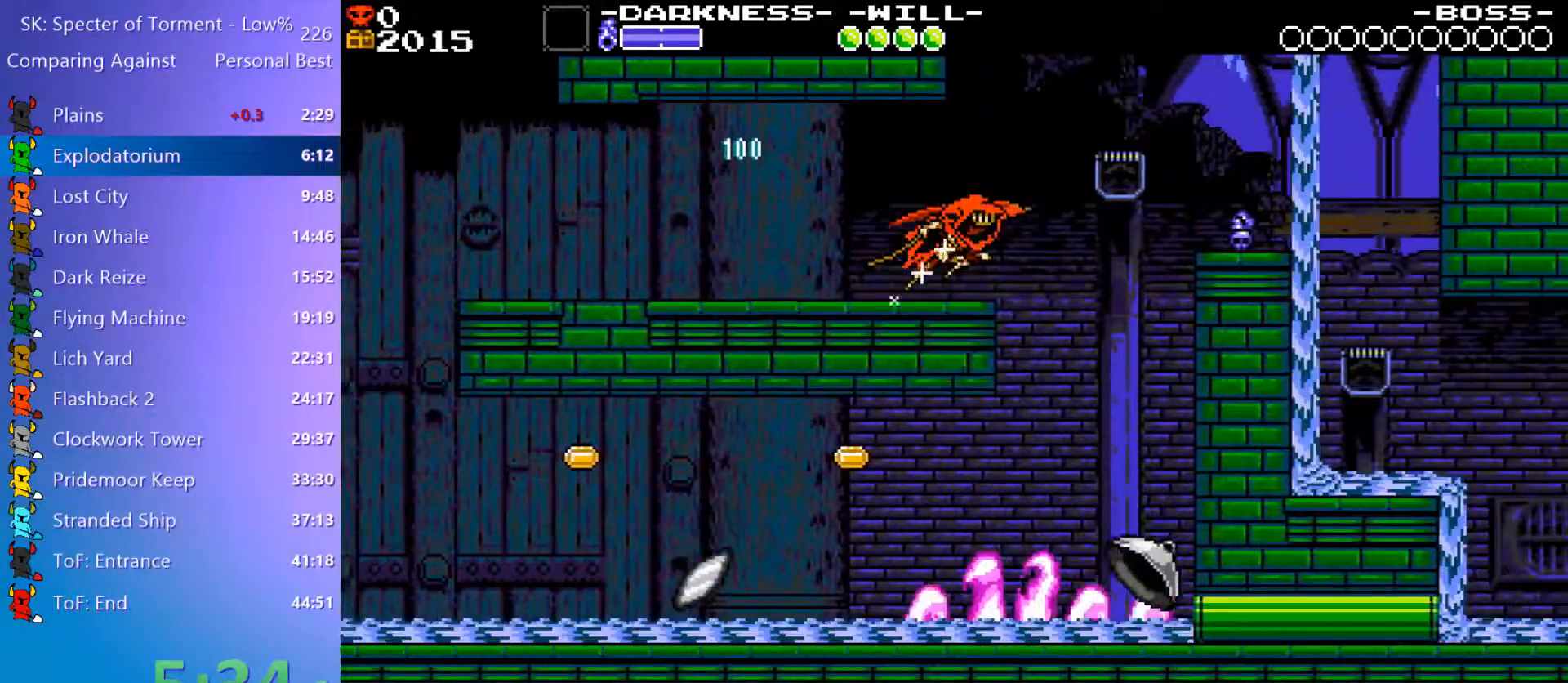
{"keys": ["4", "d"], "events": [[33, "4", "down"]]}
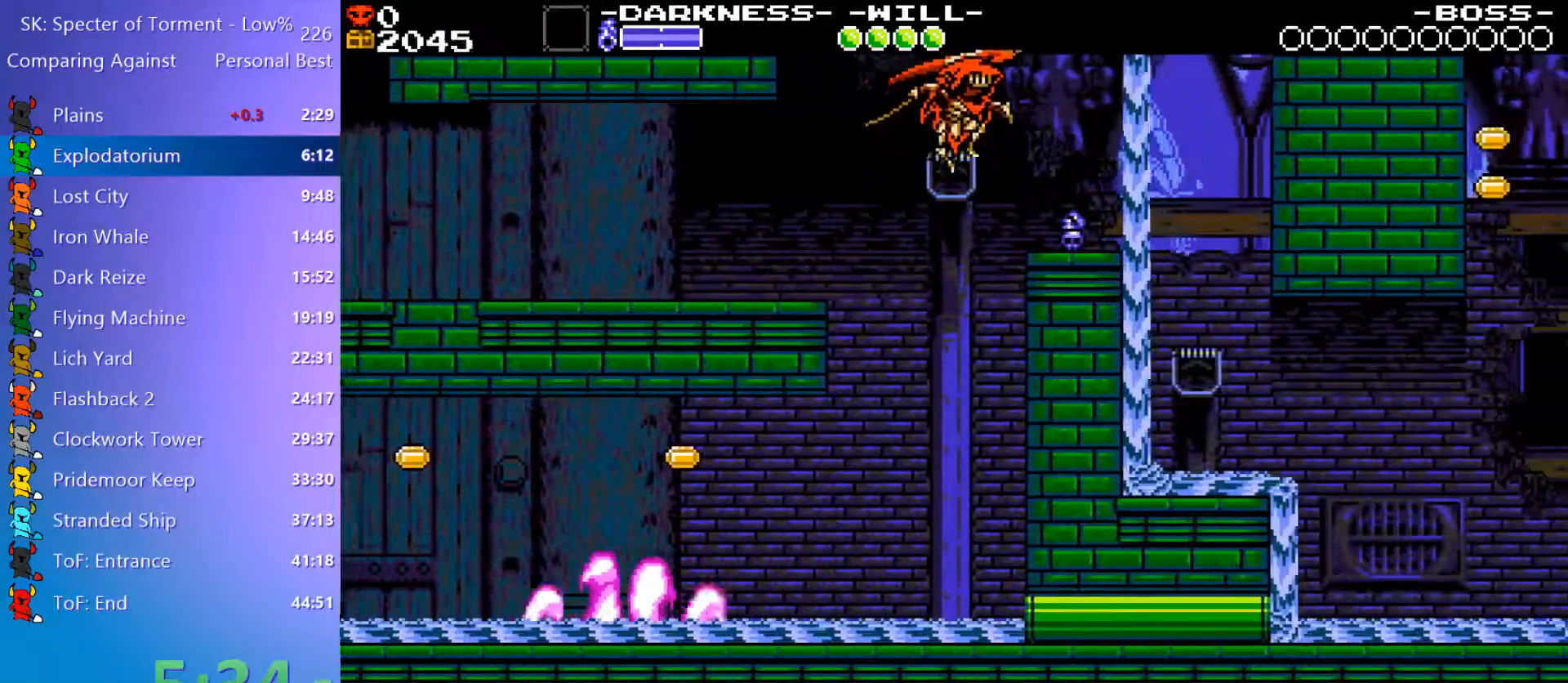
{"keys": ["d"], "events": [[50, "9", "down"], [133, "4", "up"], [233, "9", "up"]]}
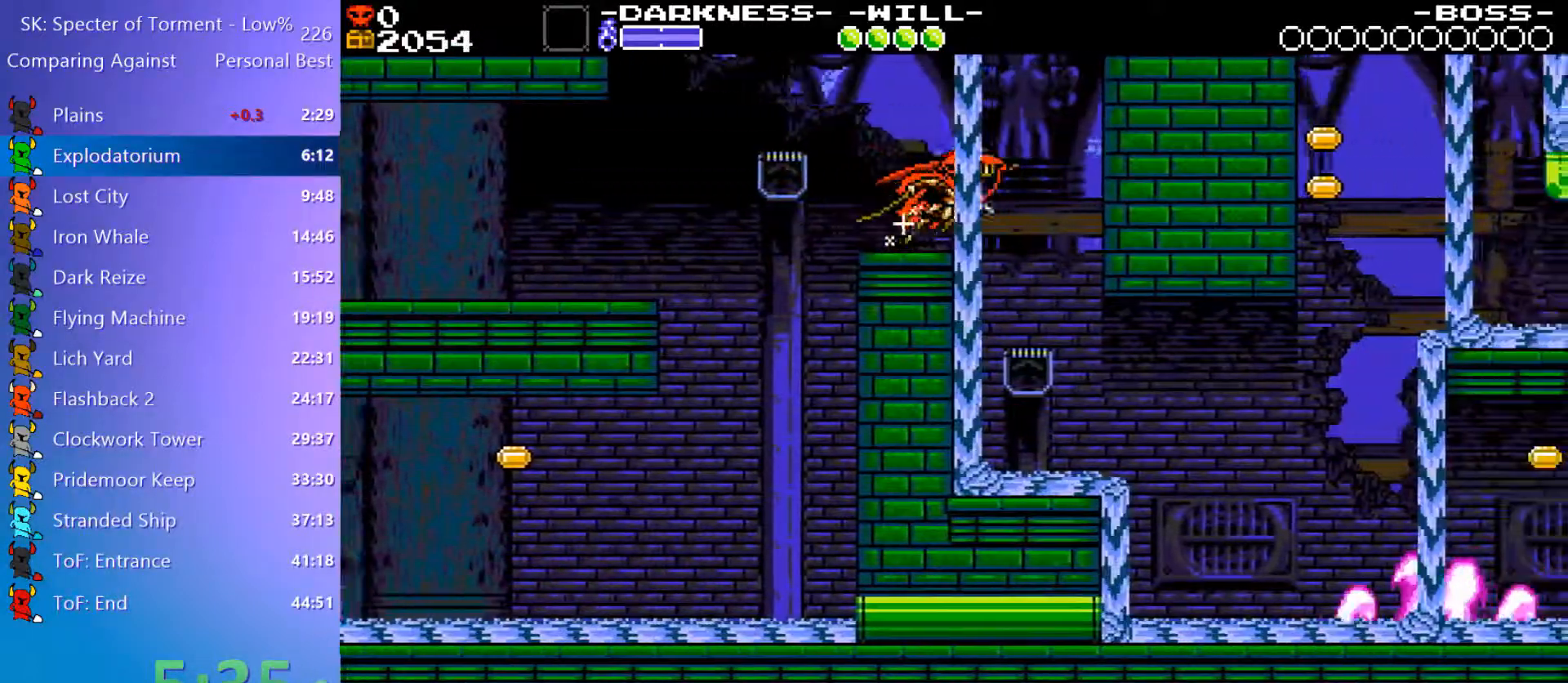
{"keys": ["4", "d"], "events": [[150, "8", "down"], [300, "8", "up"], [483, "4", "down"]]}
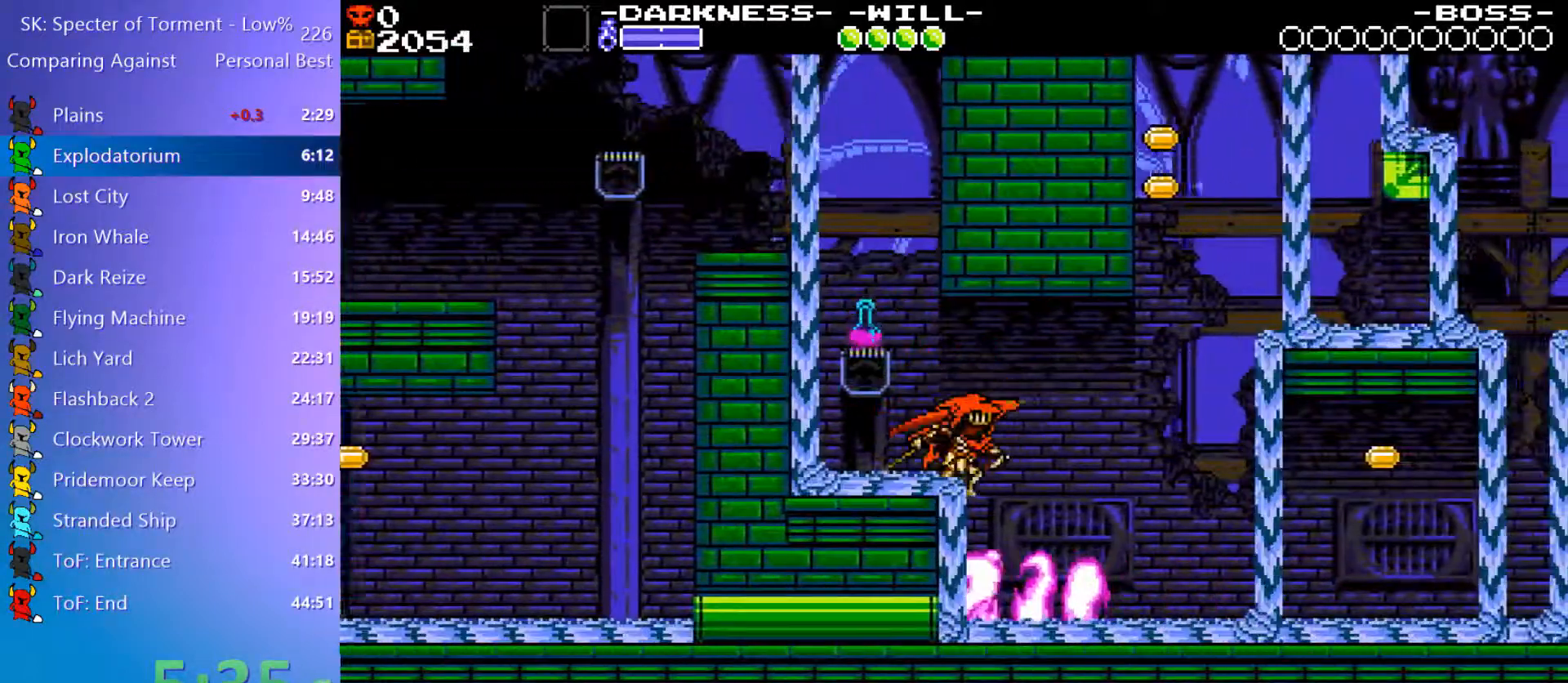
{"keys": ["d"], "events": [[117, "4", "up"]]}
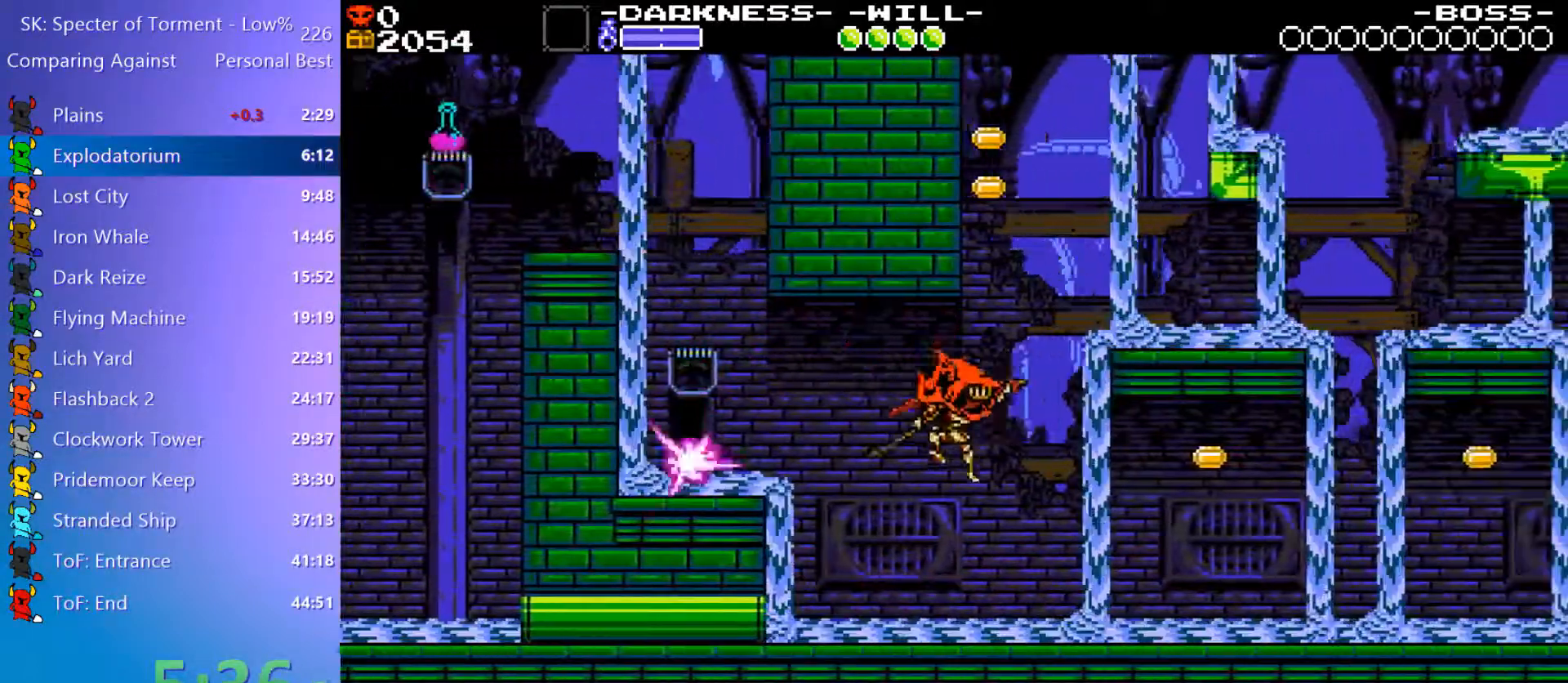
{"keys": ["d"], "events": [[233, "4", "down"], [283, "4", "up"]]}
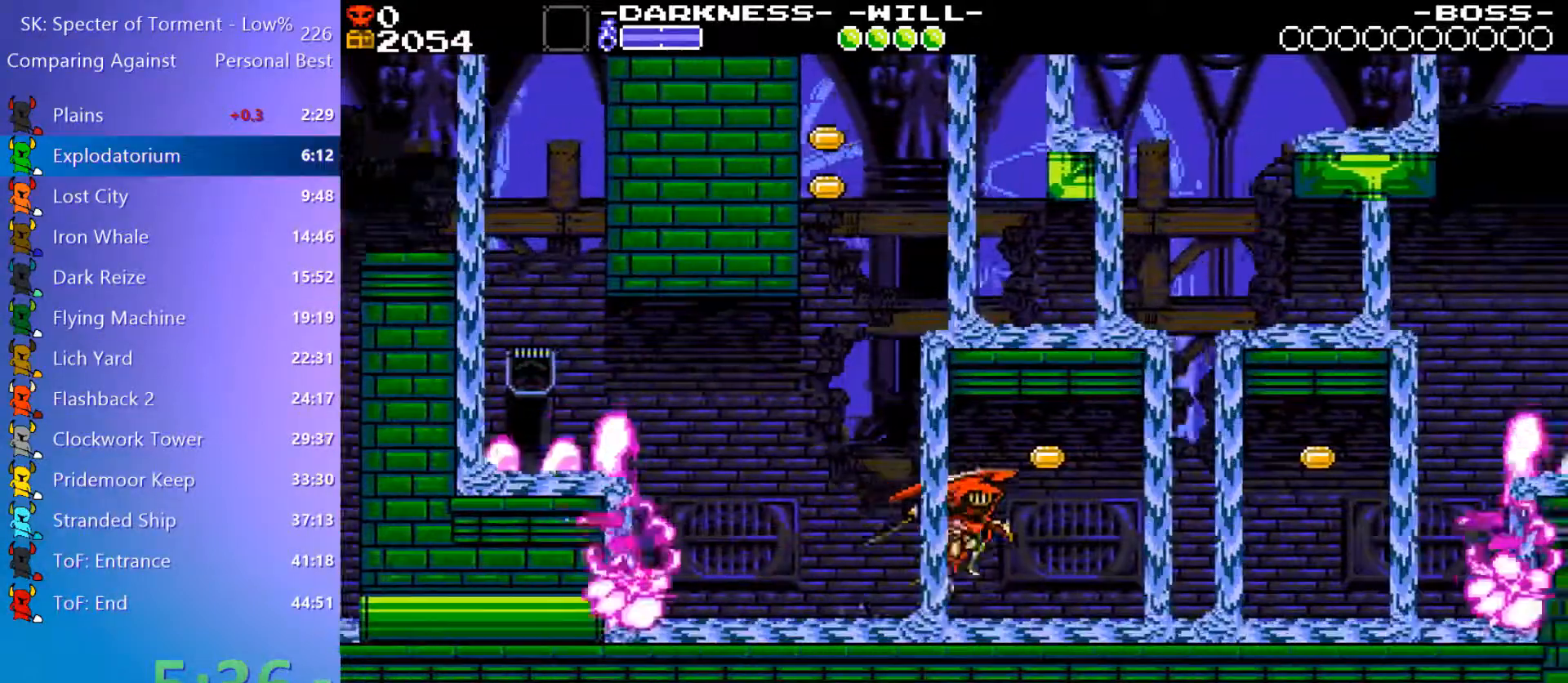
{"keys": ["d"], "events": [[150, "4", "down"], [200, "4", "up"]]}
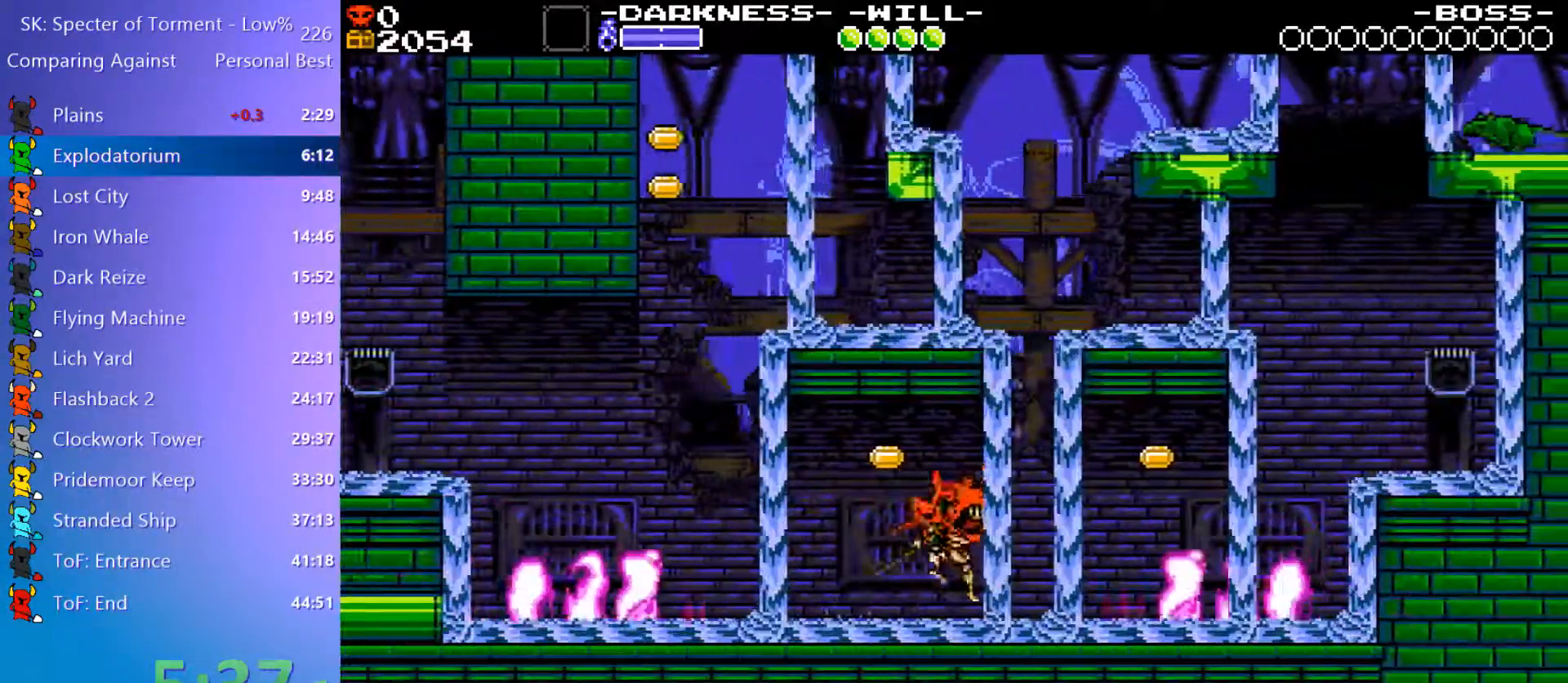
{"keys": ["4", "d"], "events": [[117, "4", "down"]]}
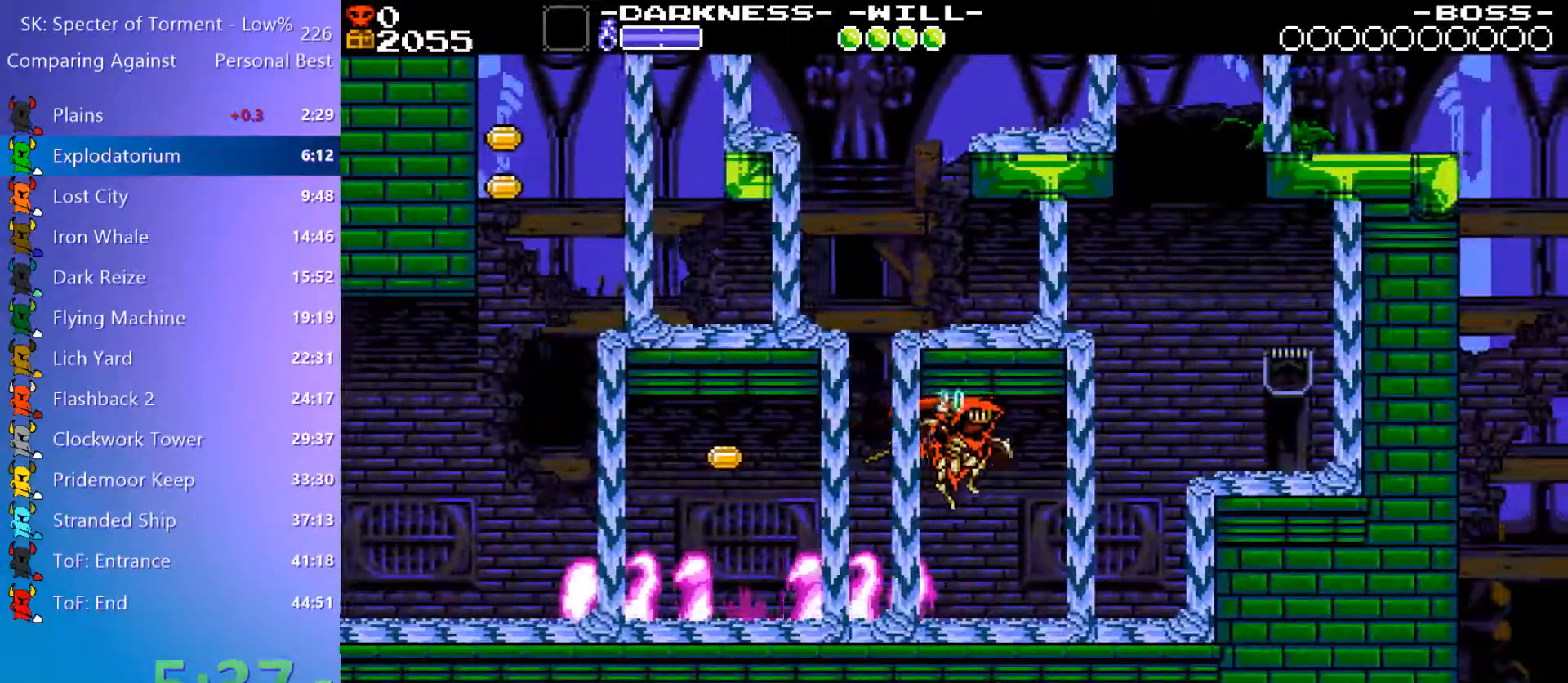
{"keys": ["4", "d"], "events": [[83, "4", "up"], [333, "4", "down"]]}
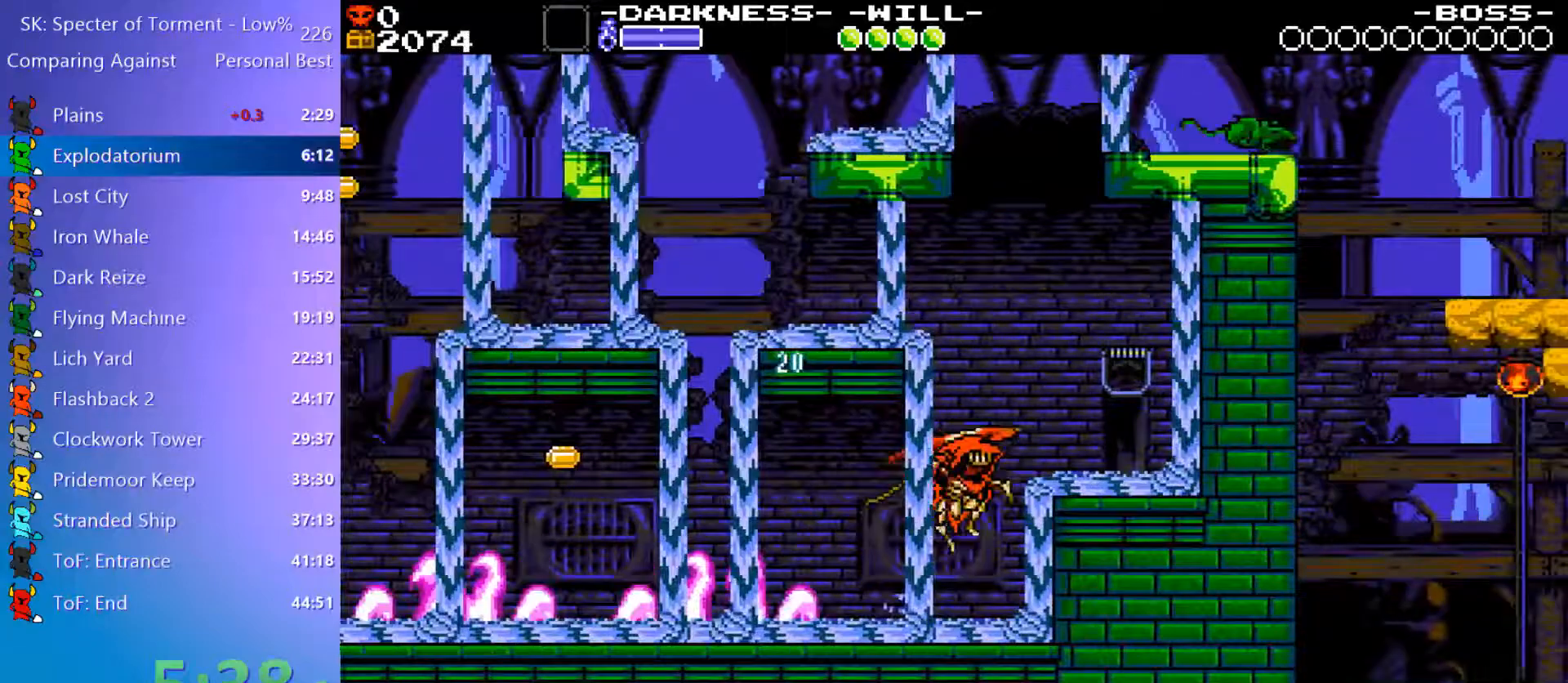
{"keys": ["a"], "events": [[250, "4", "up"], [250, "d", "up"], [300, "4", "down"], [333, "a", "down"], [433, "4", "up"]]}
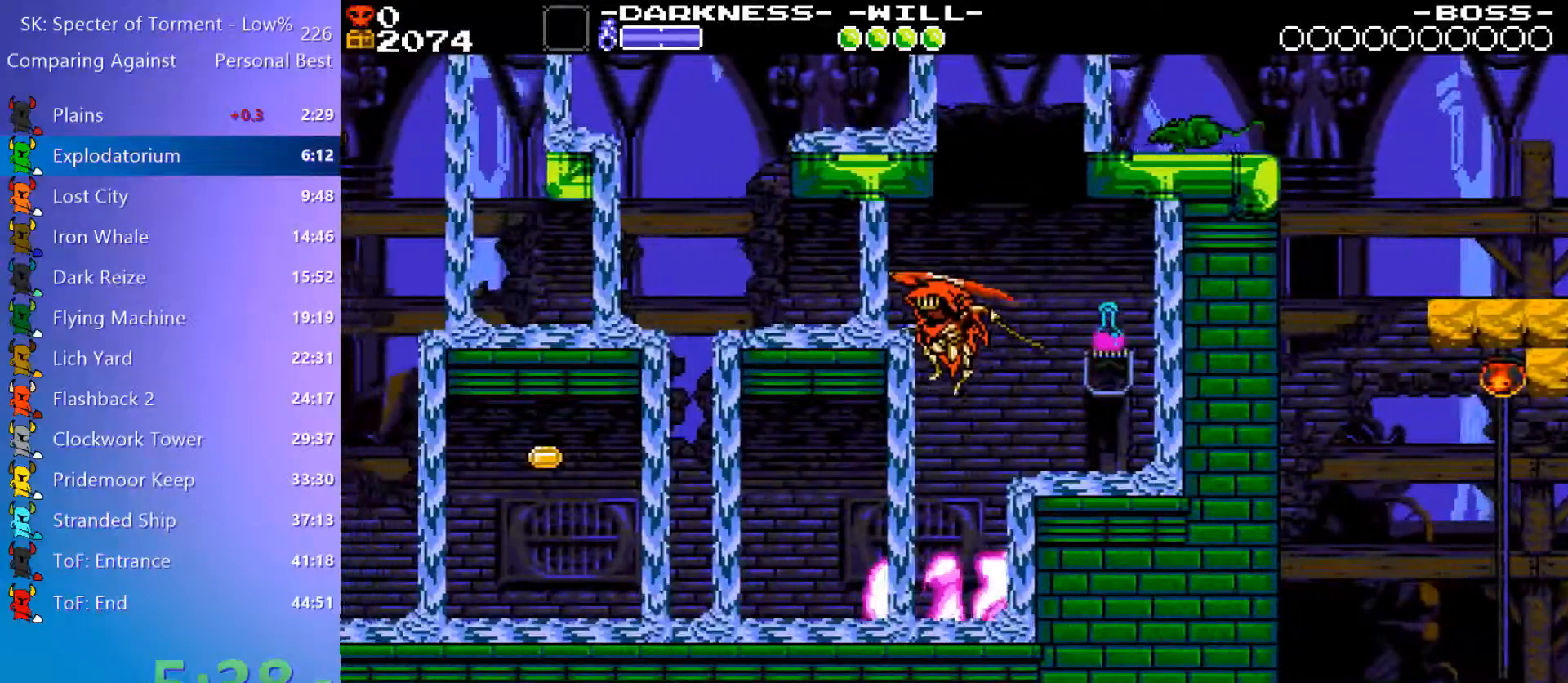
{"keys": ["4", "8", "d"], "events": [[217, "4", "down"], [350, "a", "up"], [400, "8", "down"], [400, "d", "down"]]}
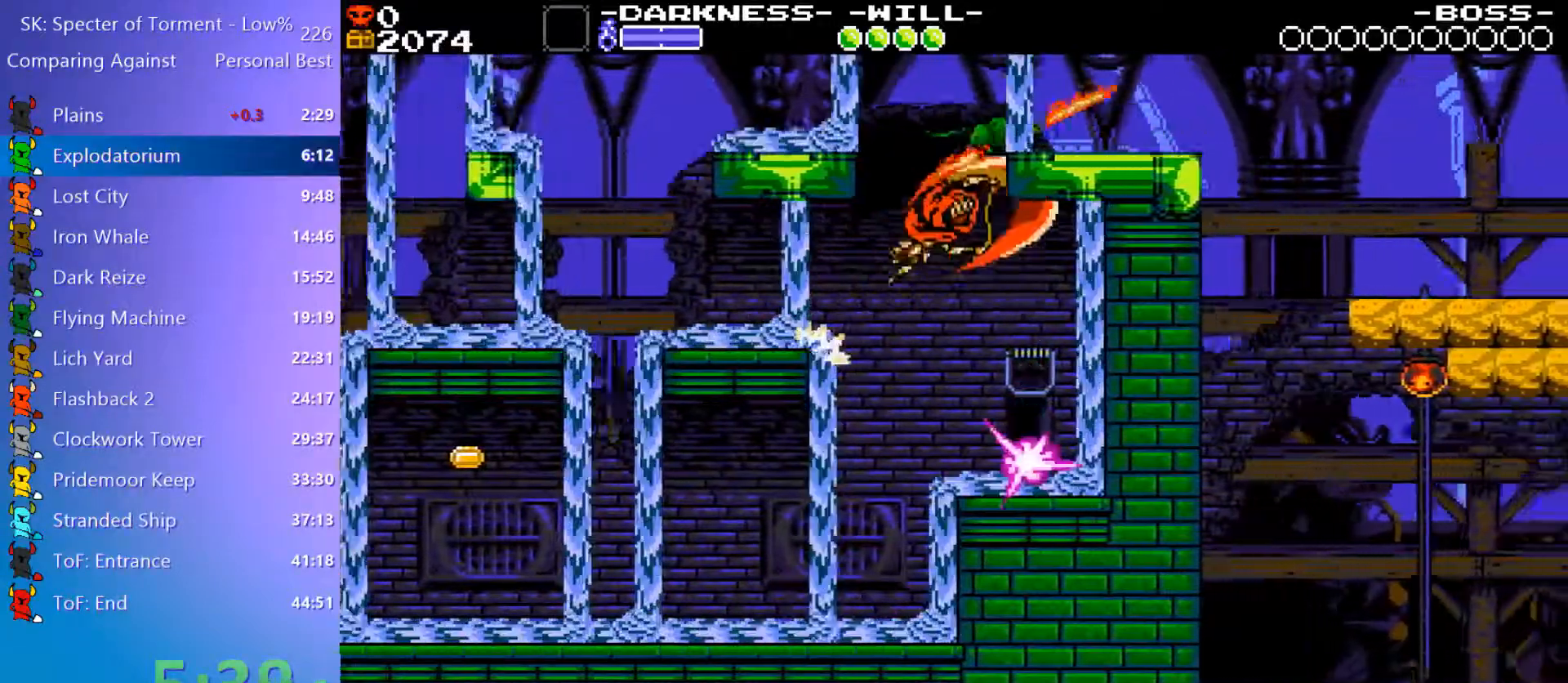
{"keys": ["d"], "events": [[133, "8", "up"], [183, "4", "up"]]}
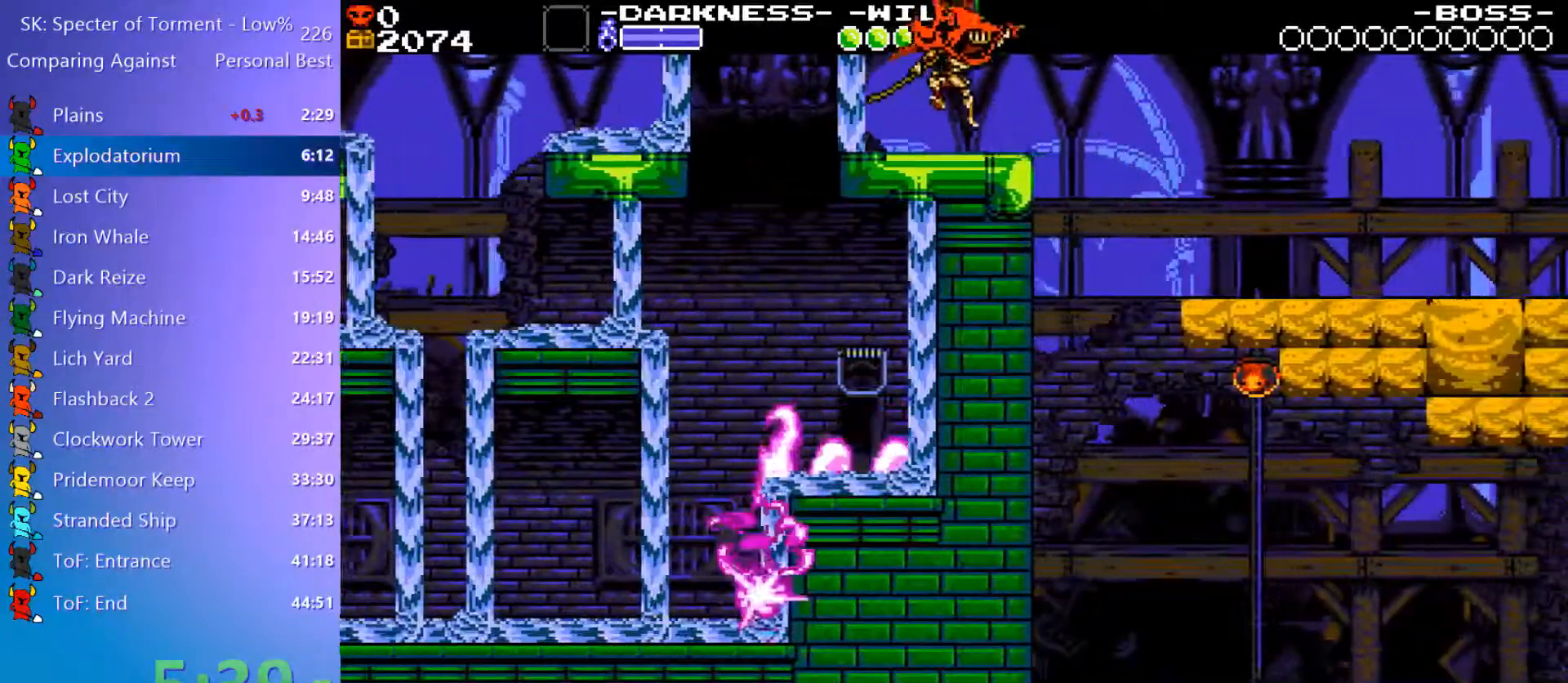
{"keys": ["4", "d"], "events": [[150, "4", "down"]]}
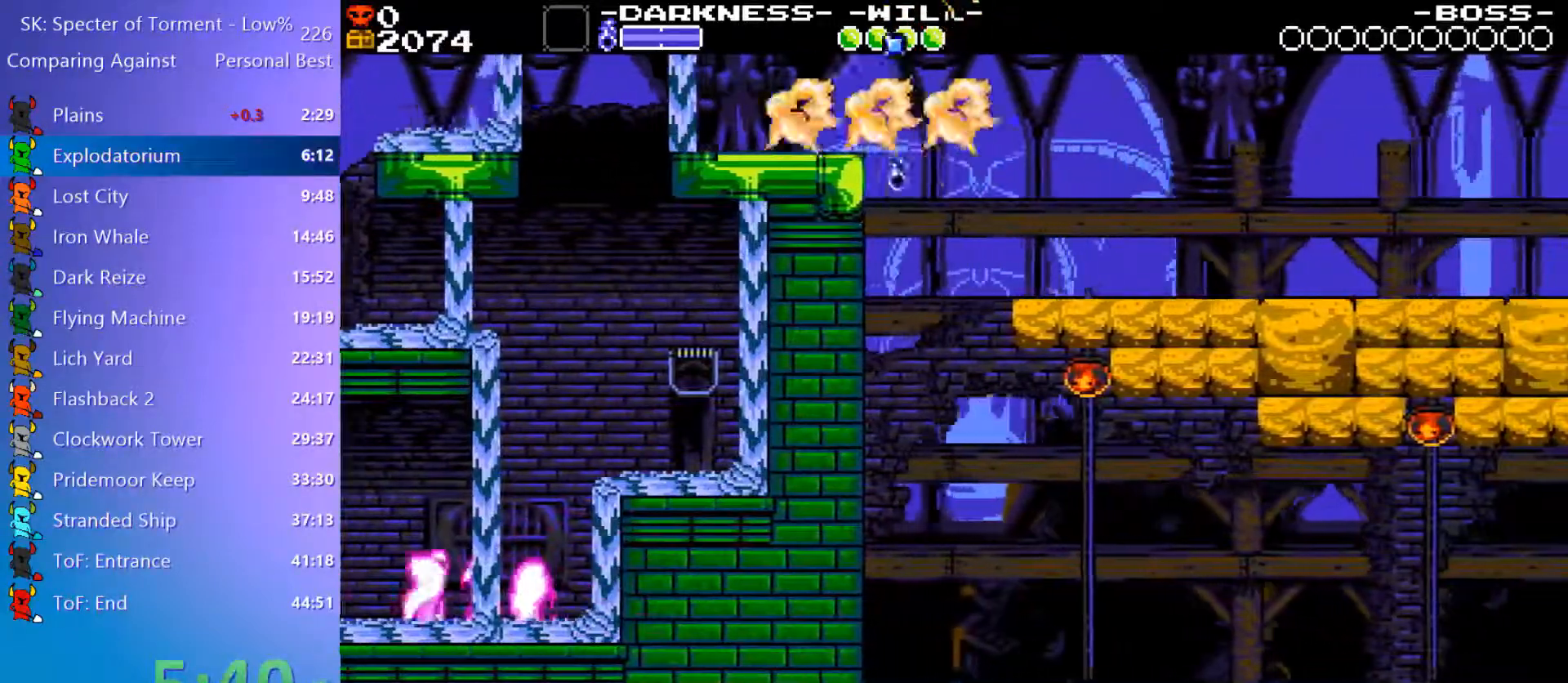
{"keys": ["d"], "events": [[450, "4", "up"]]}
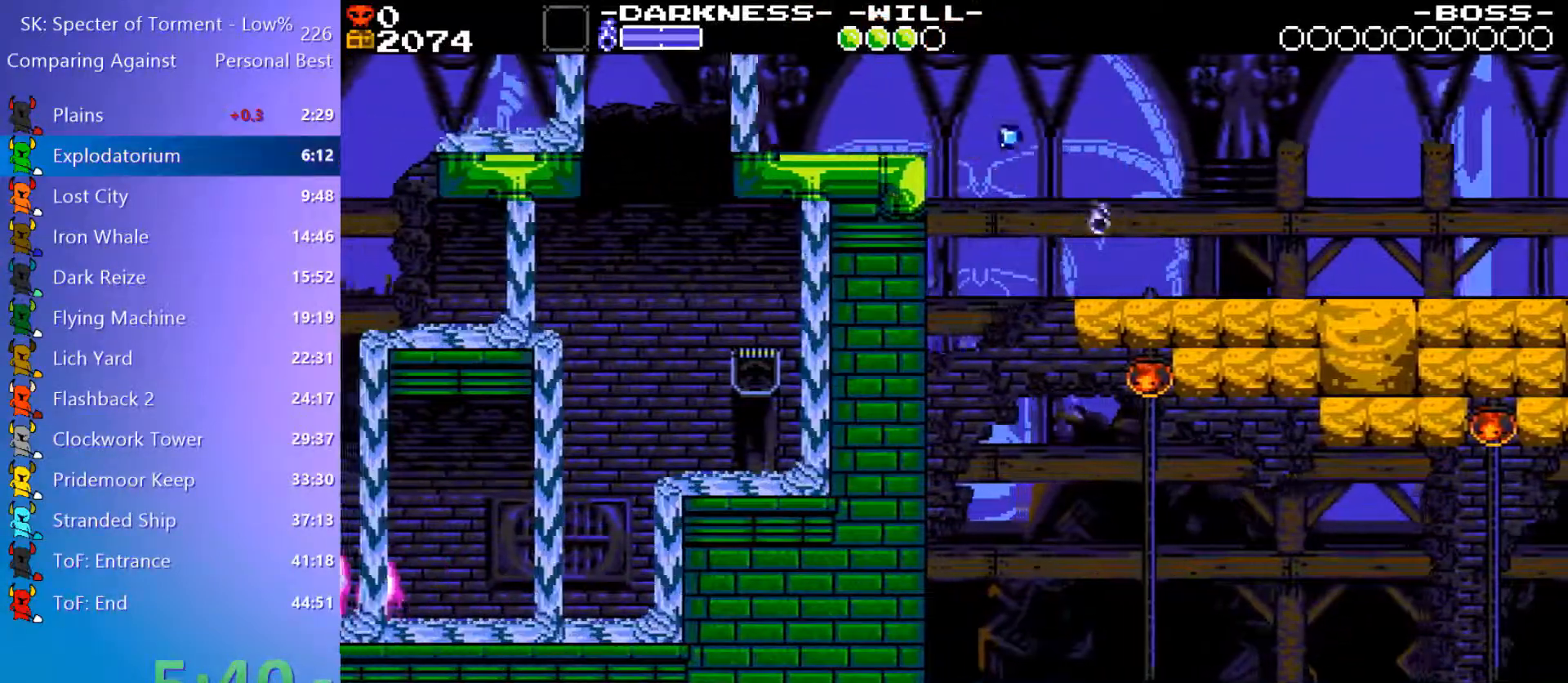
{"keys": ["d"], "events": []}
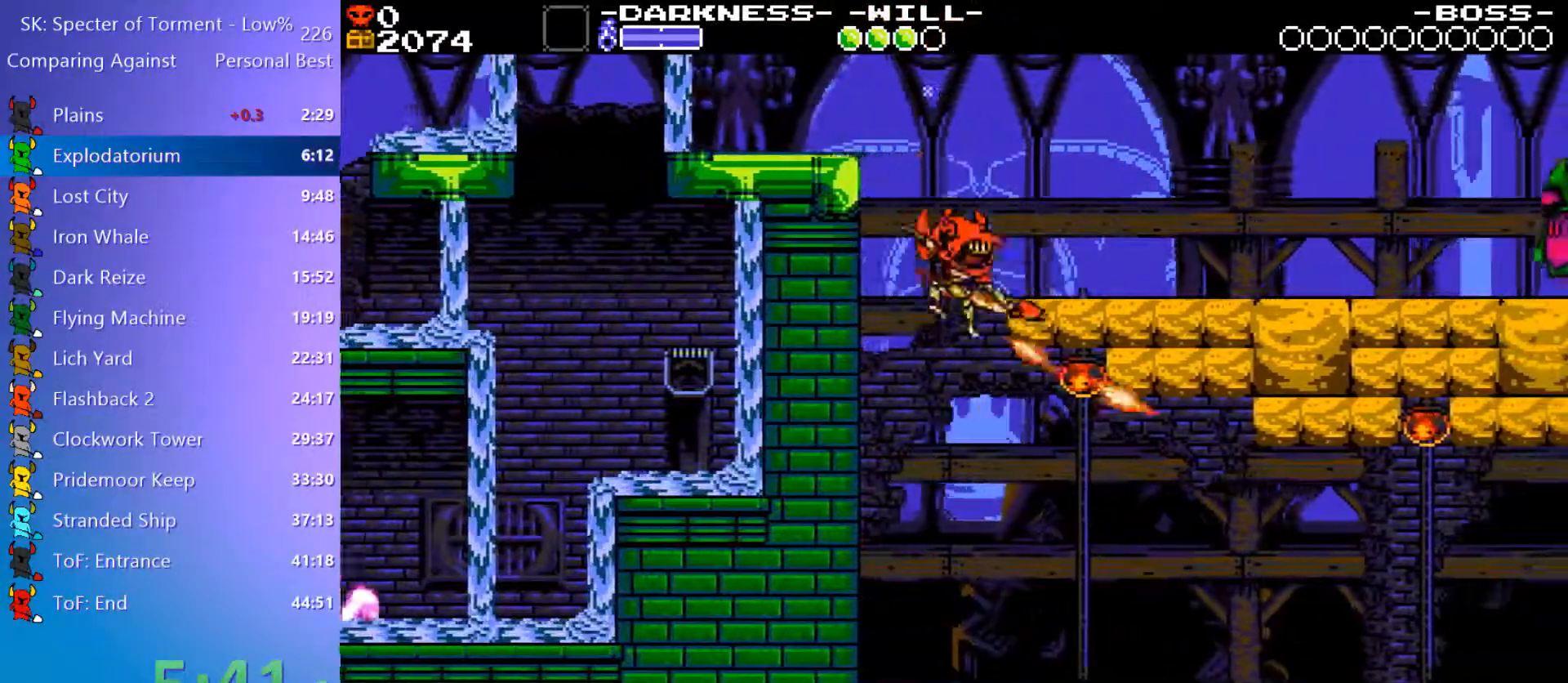
{"keys": ["d"], "events": [[100, "8", "down"], [383, "8", "up"]]}
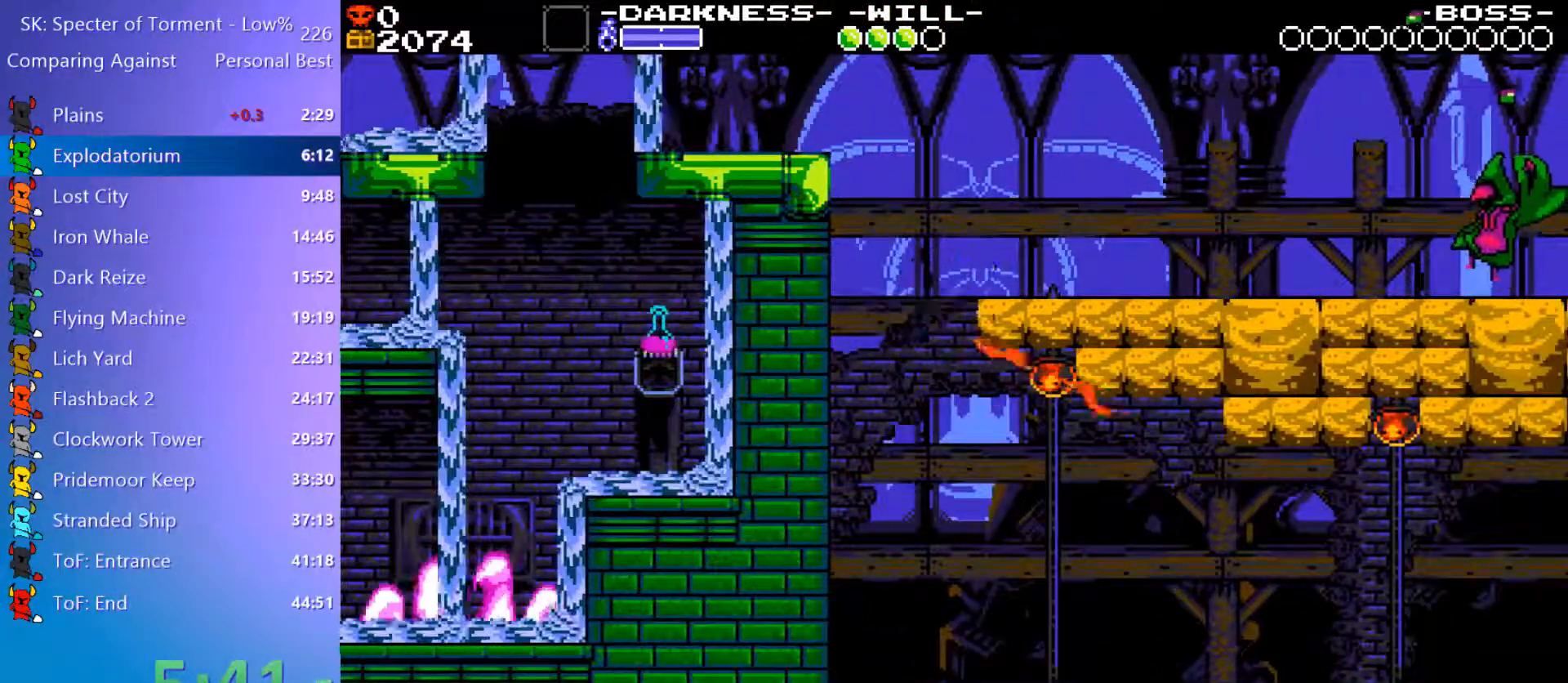
{"keys": ["d"], "events": []}
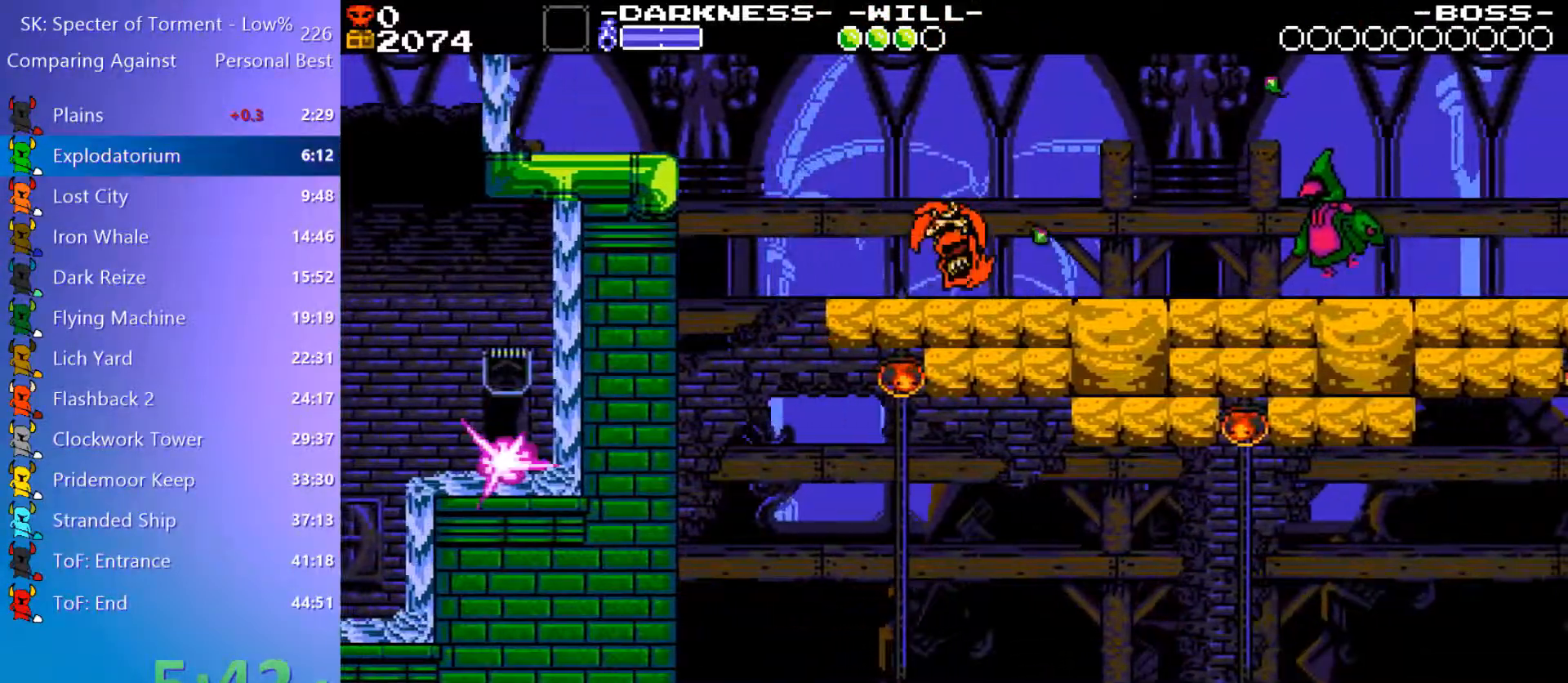
{"keys": ["4", "d"], "events": [[50, "4", "down"]]}
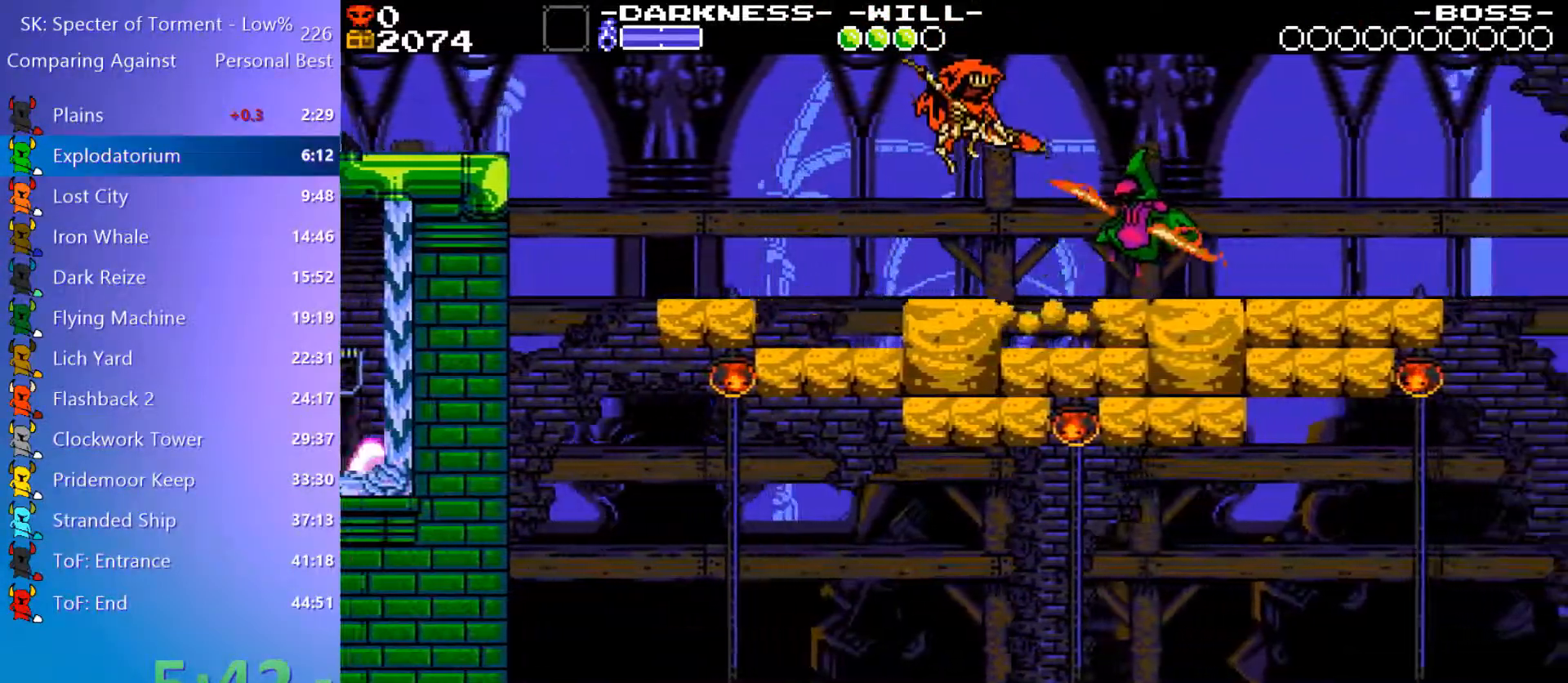
{"keys": ["d"], "events": [[67, "8", "down"], [300, "4", "up"], [300, "8", "up"]]}
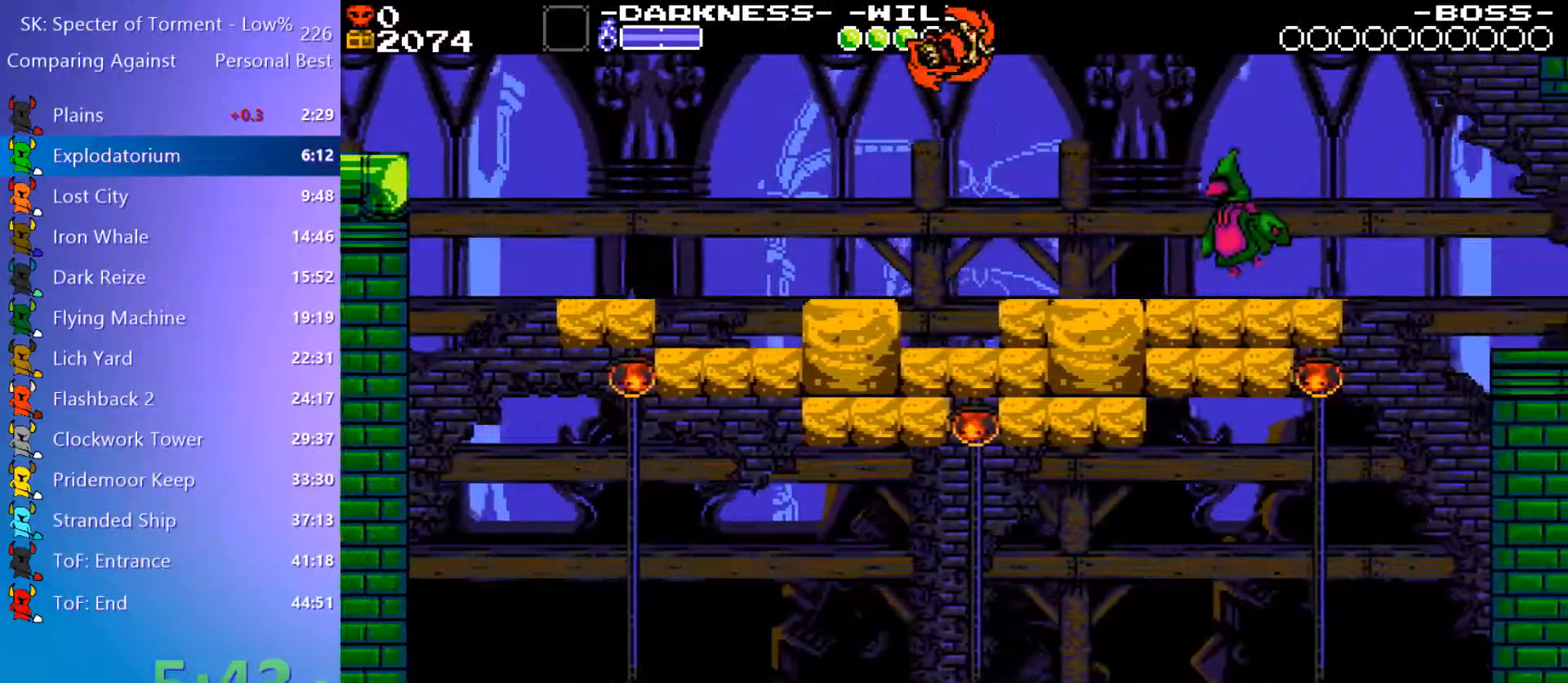
{"keys": ["d"], "events": []}
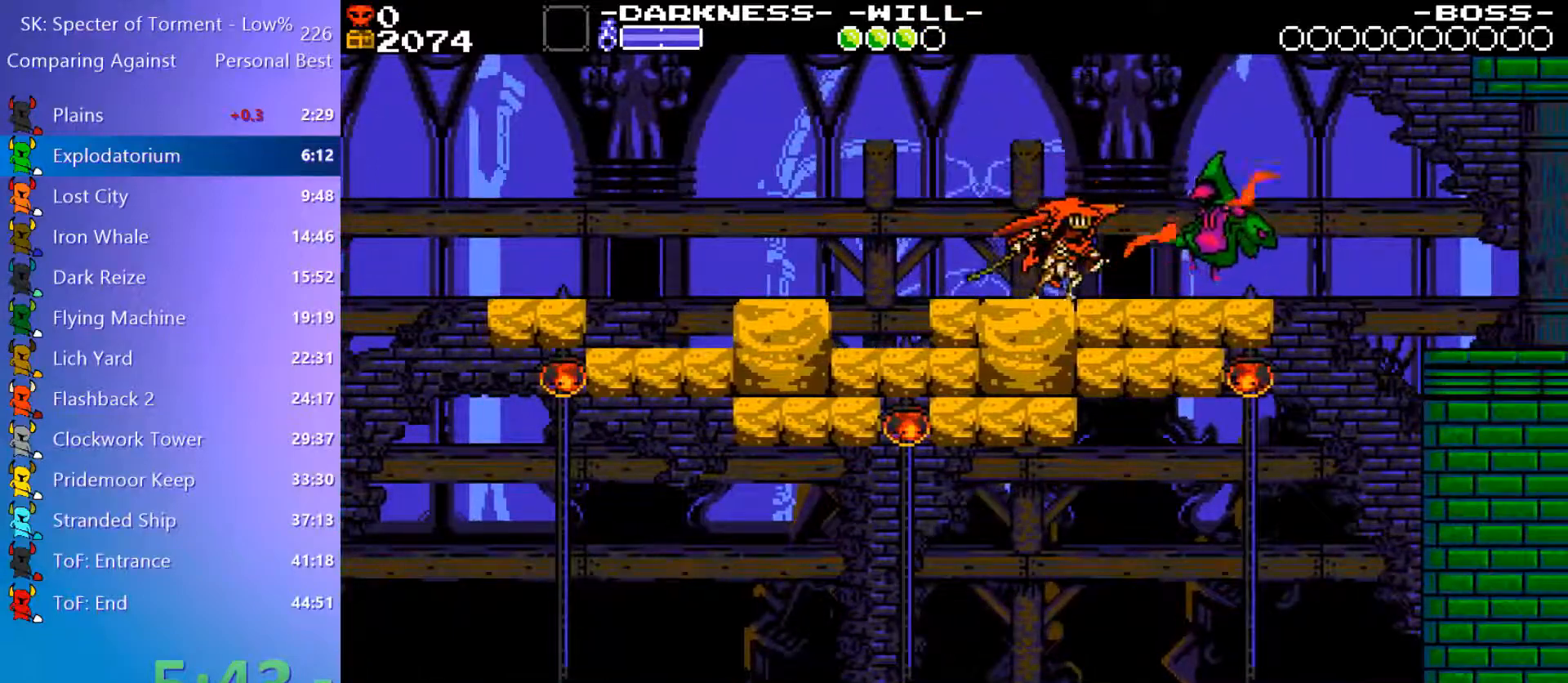
{"keys": ["4", "d"], "events": [[50, "8", "down"], [183, "8", "up"], [233, "4", "down"]]}
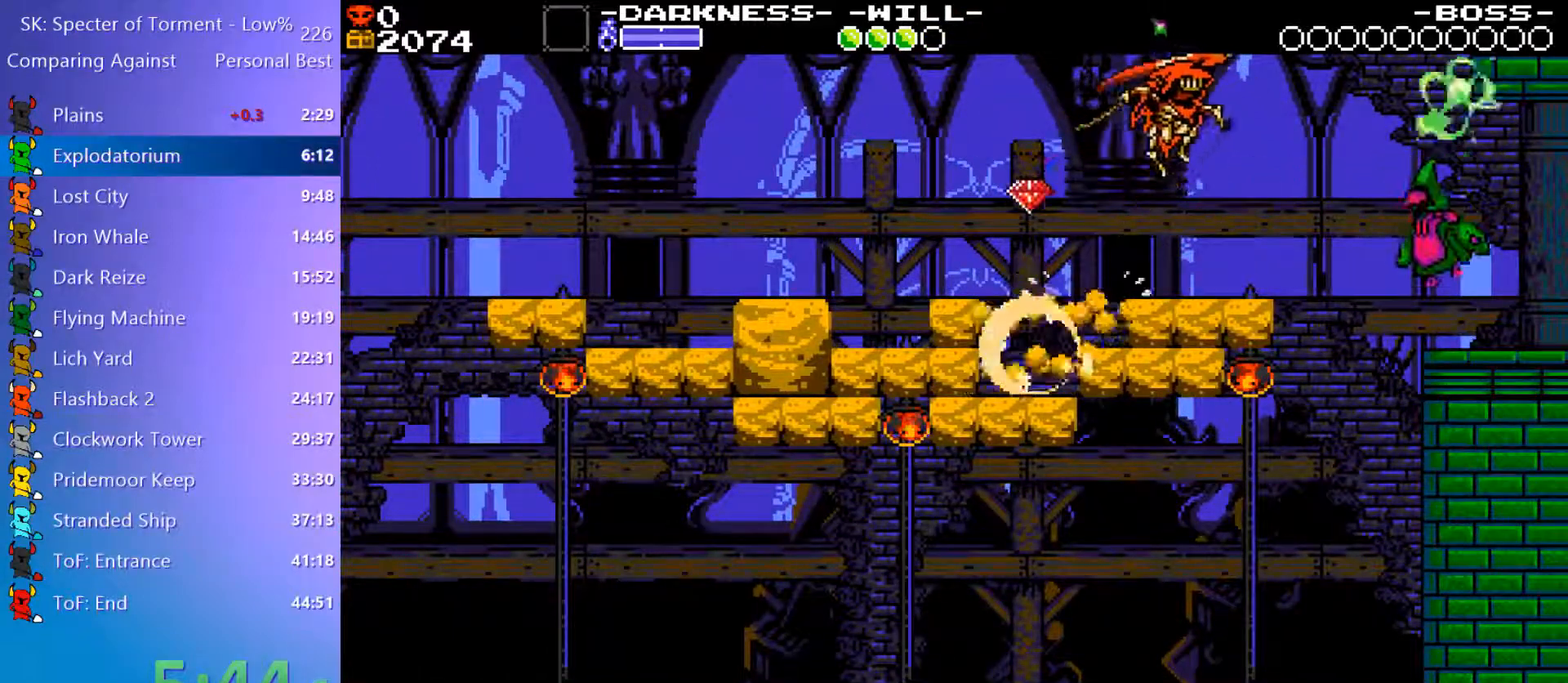
{"keys": ["d"], "events": [[17, "8", "down"], [200, "4", "up"], [200, "8", "up"]]}
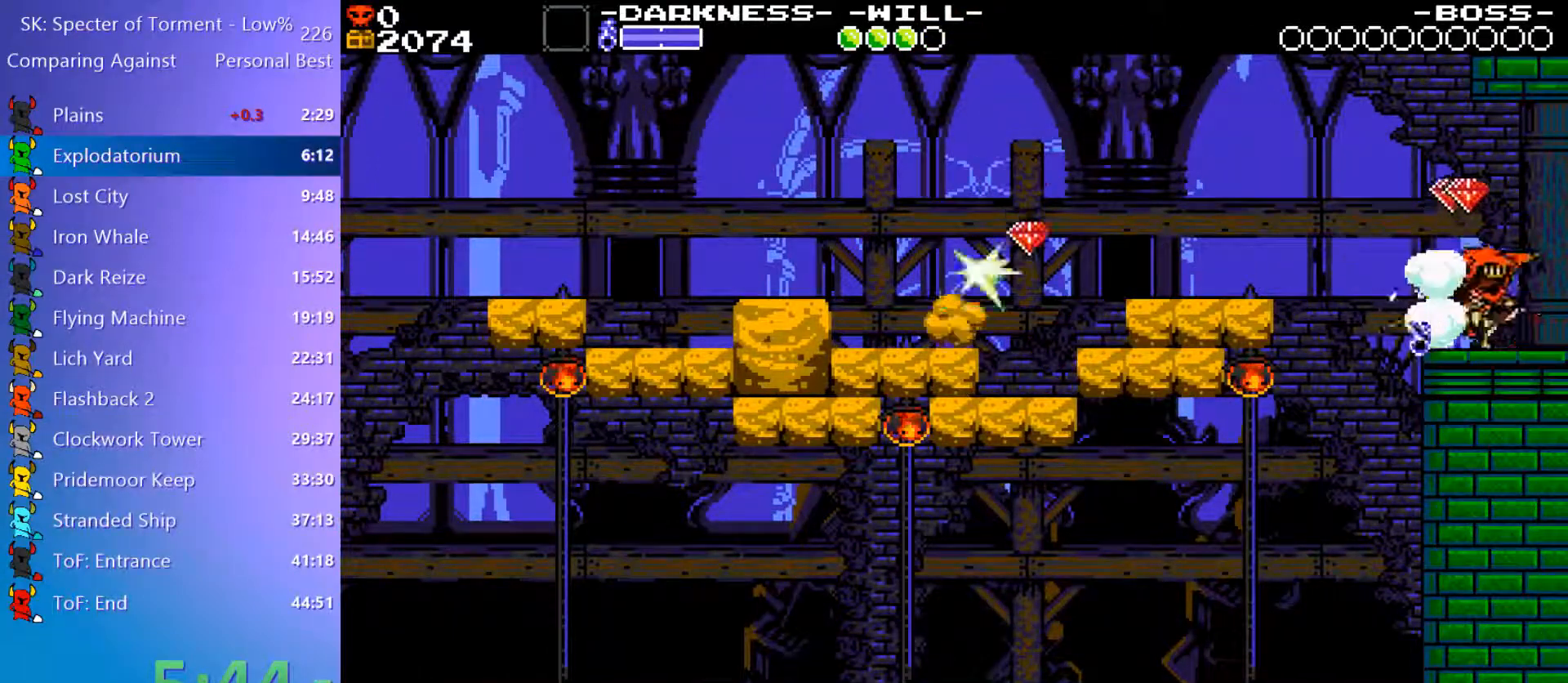
{"keys": ["9", "d"], "events": [[500, "9", "down"]]}
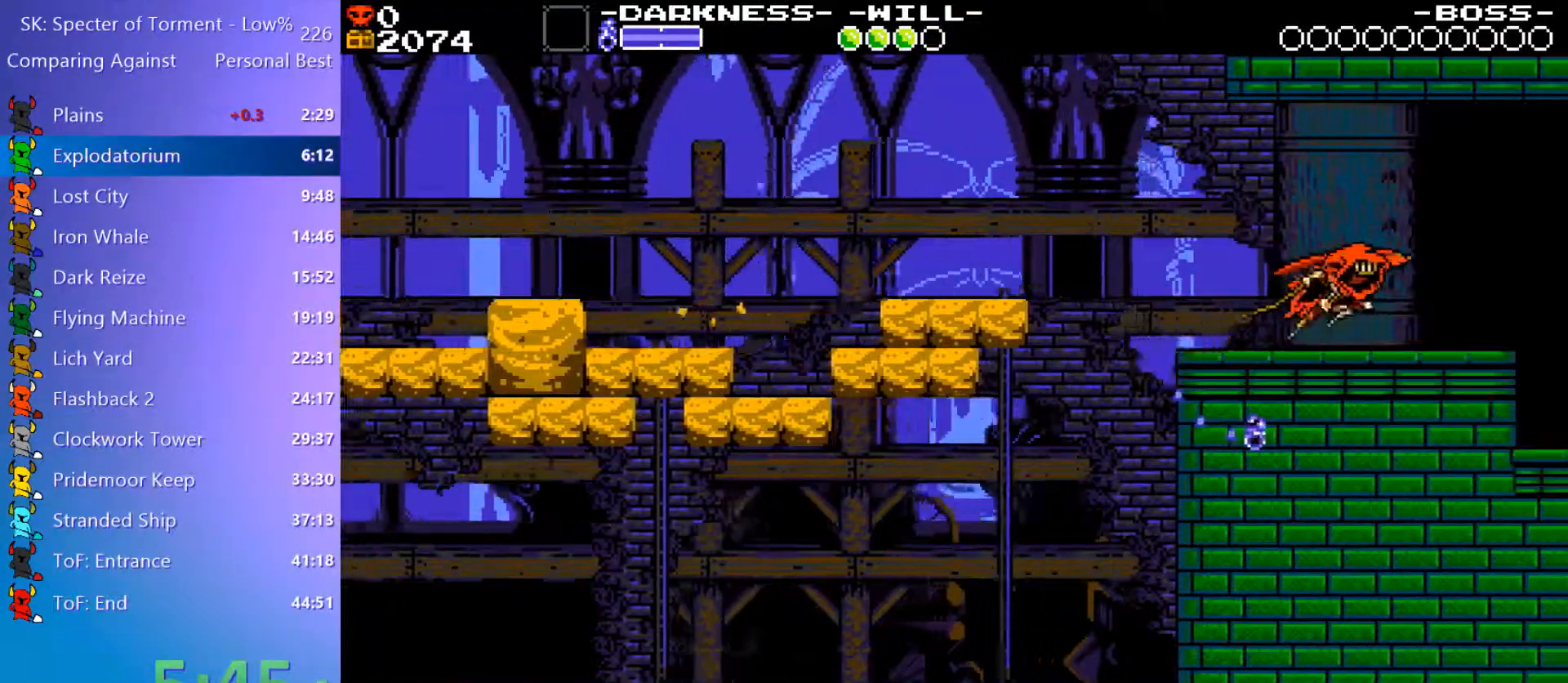
{"keys": ["d"], "events": [[183, "9", "up"], [183, "w", "down"], [317, "w", "up"], [367, "9", "down"], [467, "9", "up"]]}
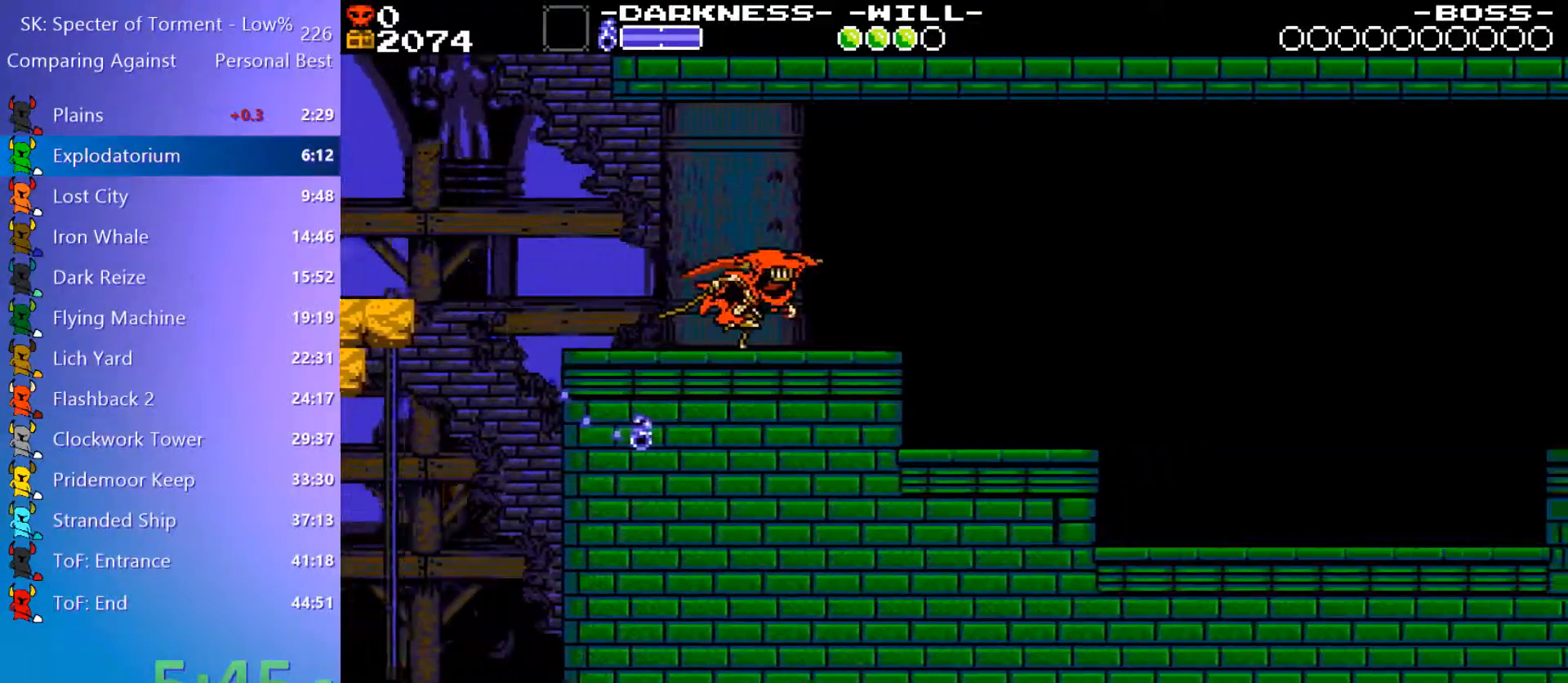
{"keys": ["d"], "events": [[100, "9", "down"], [200, "9", "up"], [333, "4", "down"], [433, "4", "up"]]}
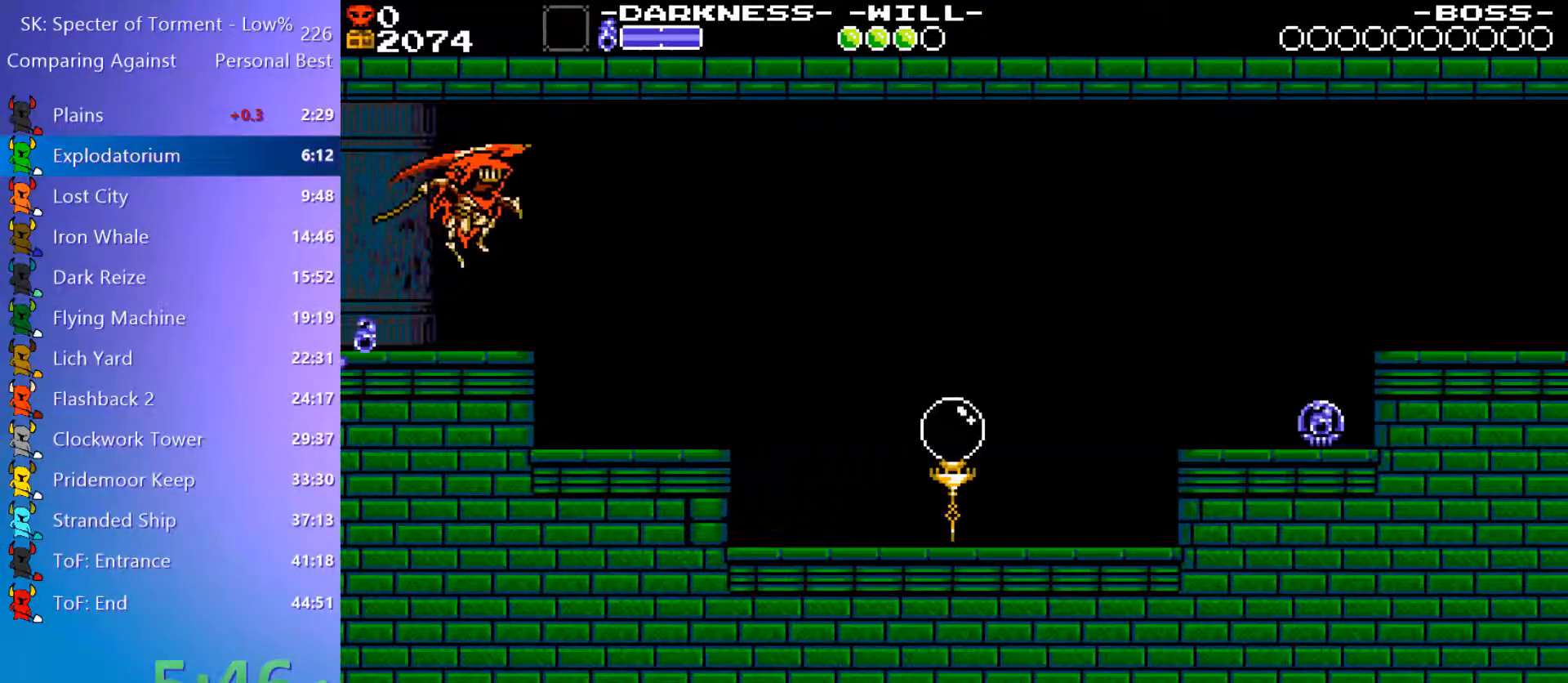
{"keys": ["d"], "events": [[33, "8", "down"], [167, "8", "up"]]}
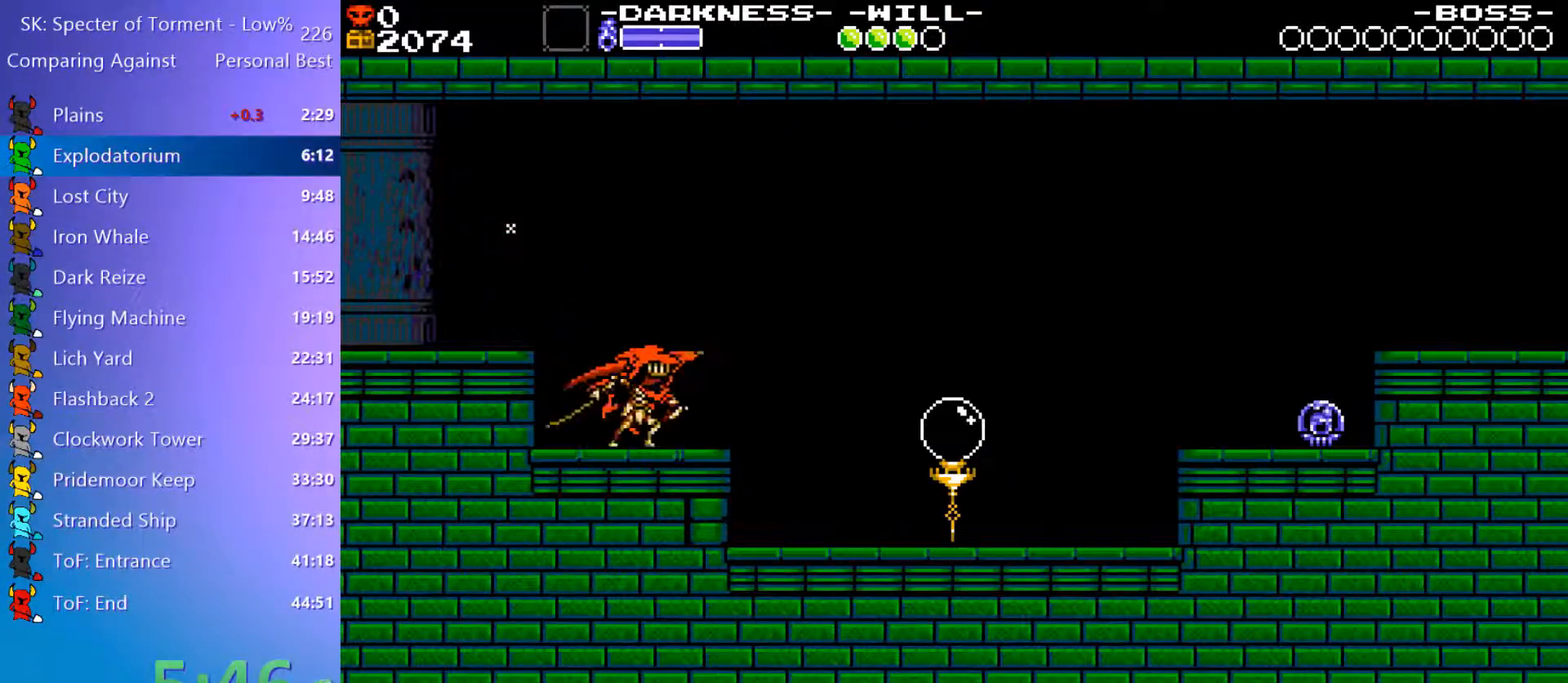
{"keys": ["d"], "events": [[50, "4", "down"], [133, "4", "up"], [333, "8", "down"], [467, "8", "up"]]}
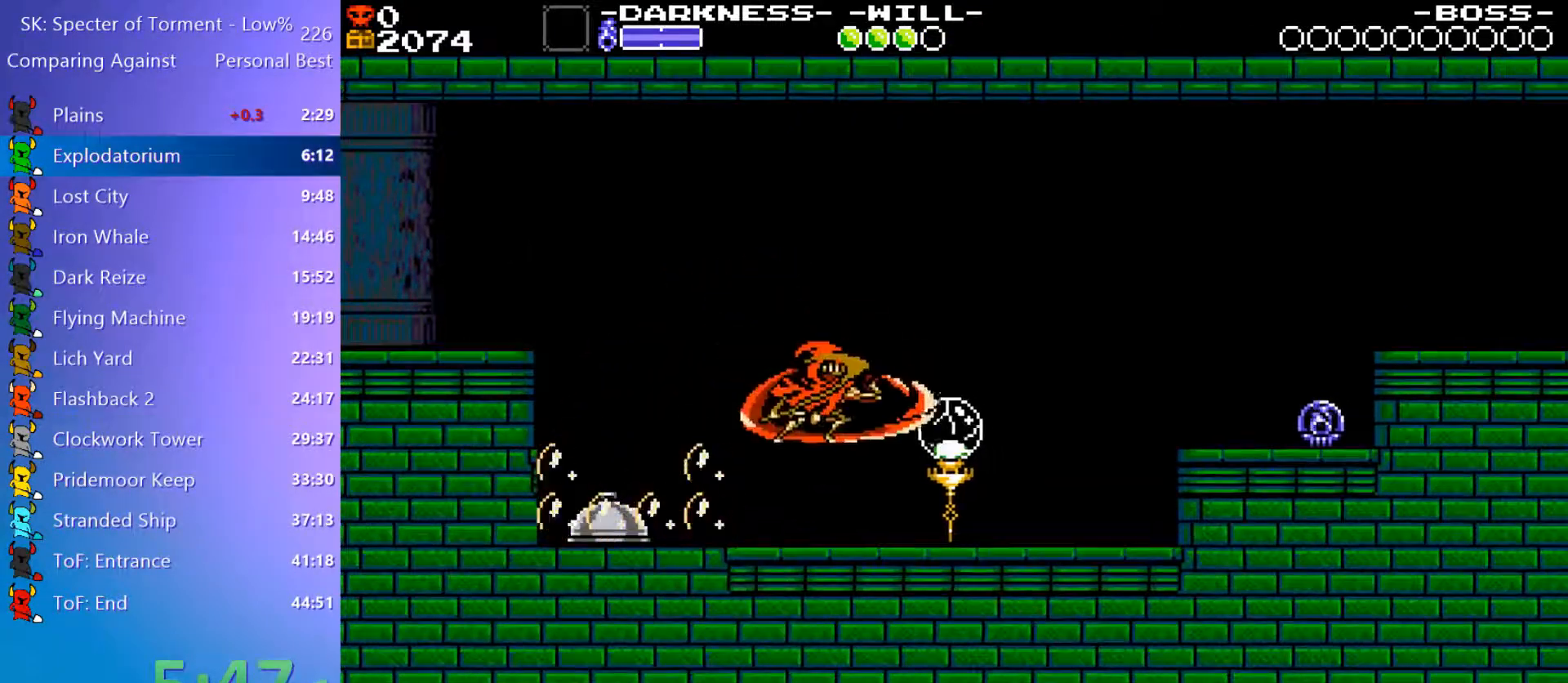
{"keys": ["d"], "events": [[150, "4", "down"], [200, "4", "up"]]}